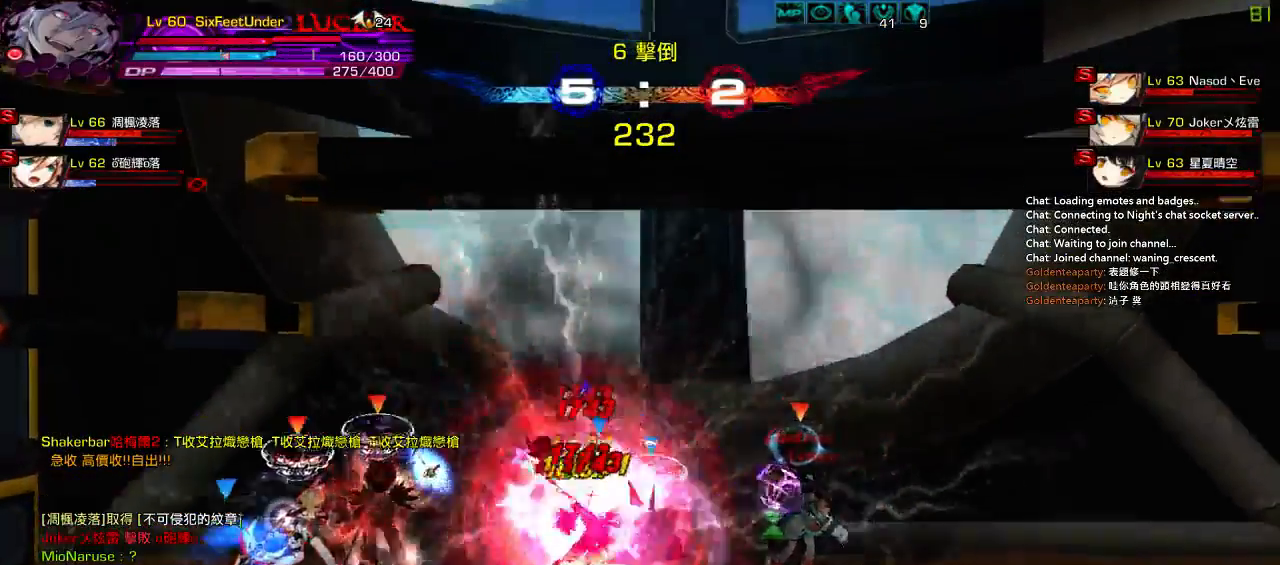
Gameplay with keyboard; each line is a JSON object with the keys held at the frame after it. "events" lists presses ("down") and releases ("up") of "a", "c", "ctrl", "d", "down", "e", "left", "q", "r", "right", "s", "space", "up", "w", "x" and "z" between this image and that frame as [ms after this image, input, new state], when the widget could be followed in between. No other keys are recorded. Mouse input is not recorded.
{"keys": [], "events": []}
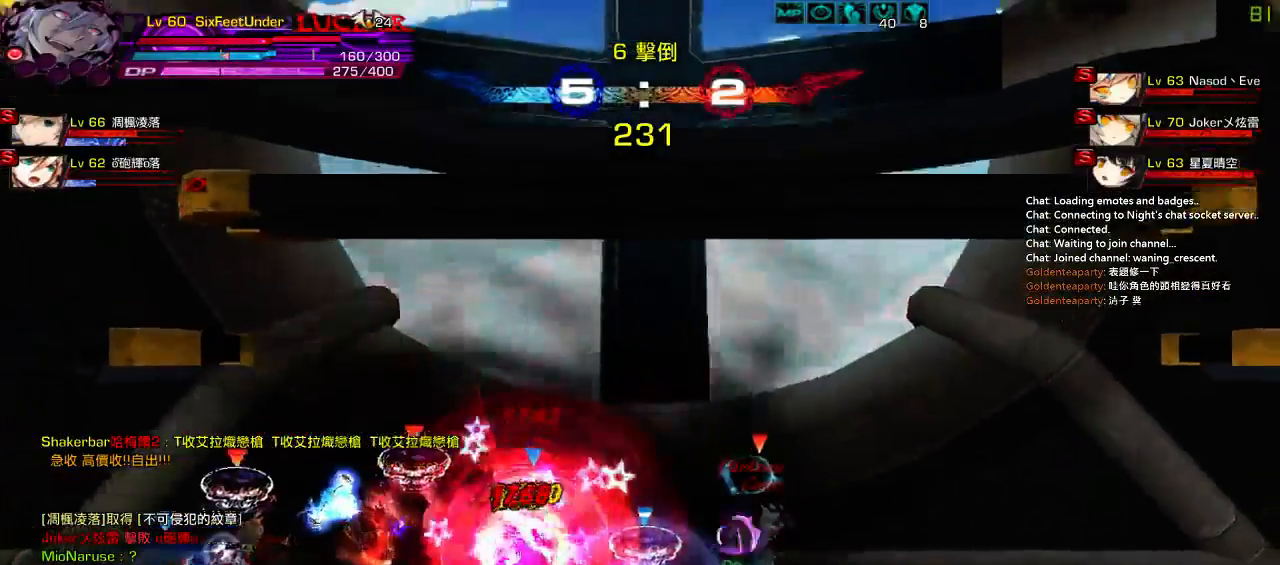
{"keys": ["right"], "events": [[333, "right", "down"]]}
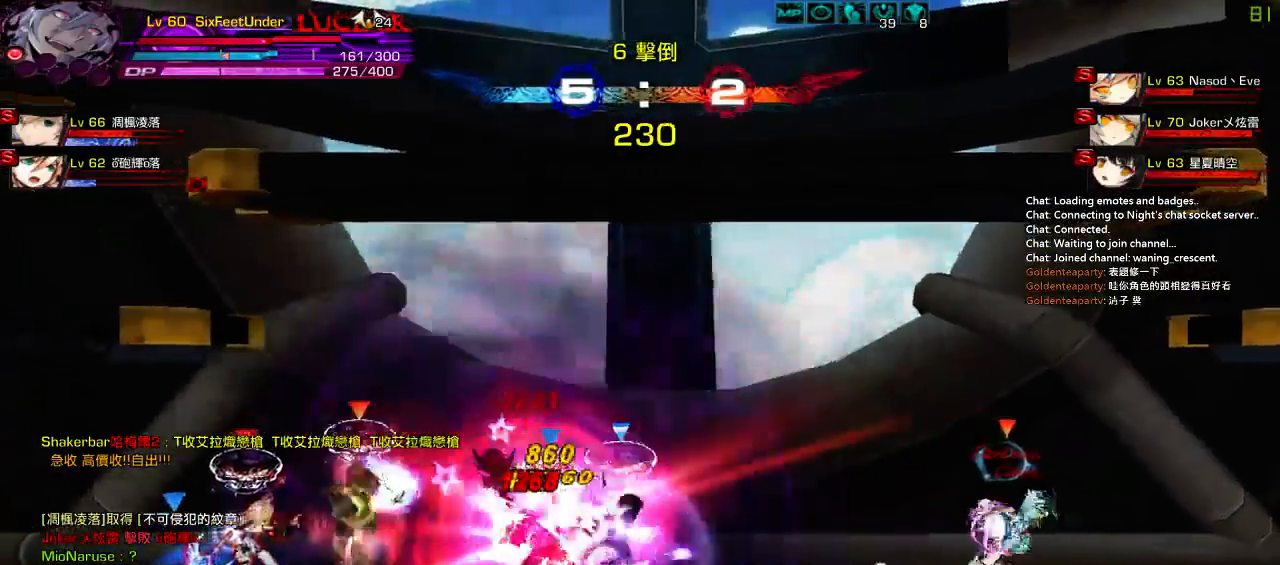
{"keys": ["ctrl", "right"], "events": [[450, "ctrl", "down"]]}
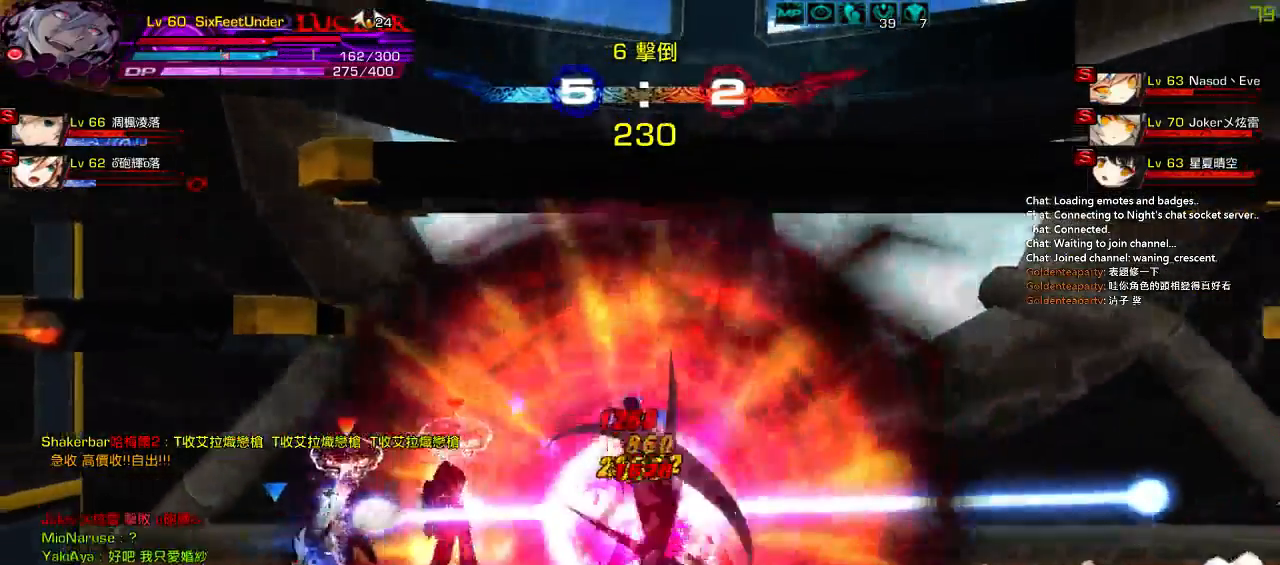
{"keys": ["ctrl", "right"], "events": [[83, "ctrl", "up"], [150, "ctrl", "down"], [217, "ctrl", "up"], [283, "ctrl", "down"], [383, "ctrl", "up"], [450, "ctrl", "down"]]}
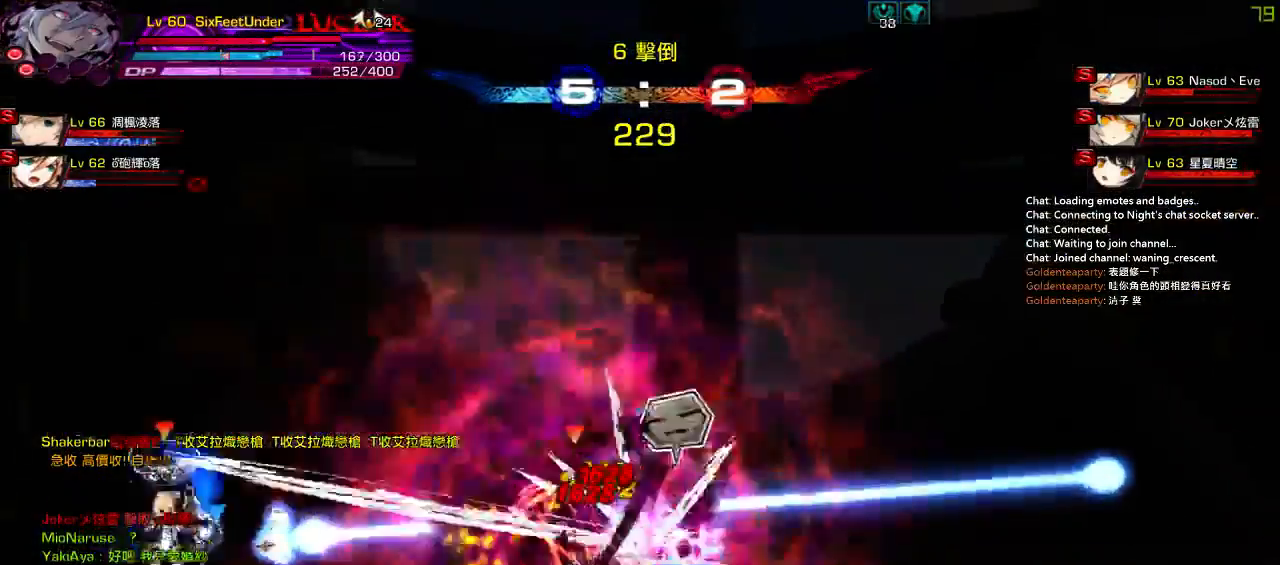
{"keys": ["right"], "events": [[17, "ctrl", "up"], [67, "ctrl", "down"], [183, "ctrl", "up"]]}
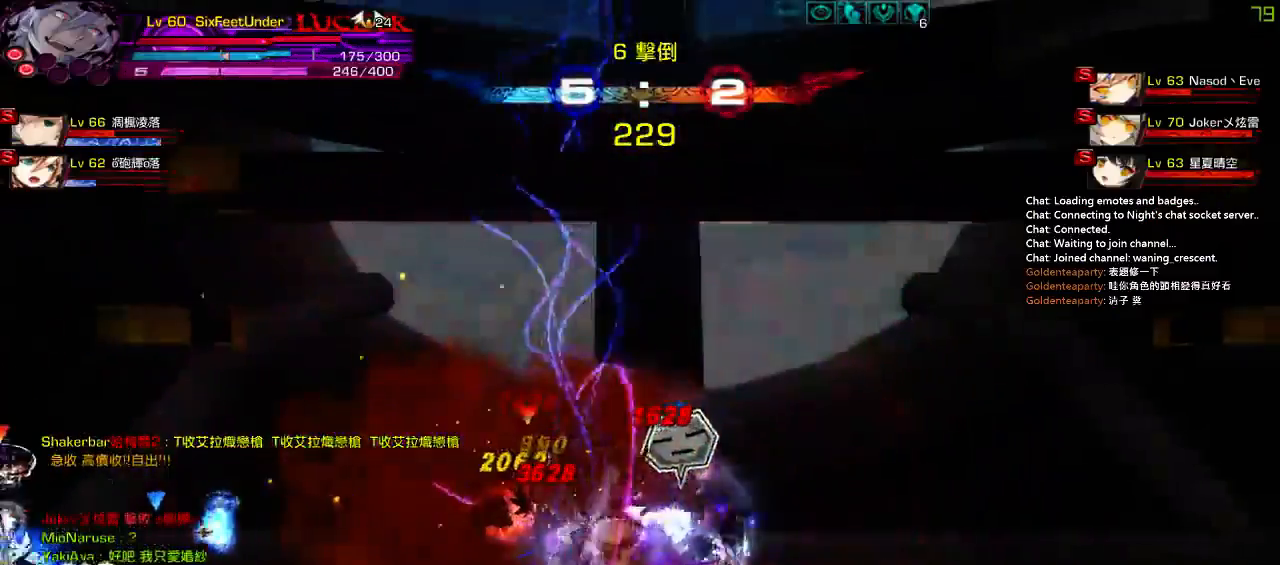
{"keys": [], "events": [[50, "up", "down"], [117, "left", "down"], [117, "right", "up"], [150, "up", "up"], [217, "left", "up"], [250, "left", "down"], [383, "up", "down"], [450, "left", "up"], [483, "up", "up"]]}
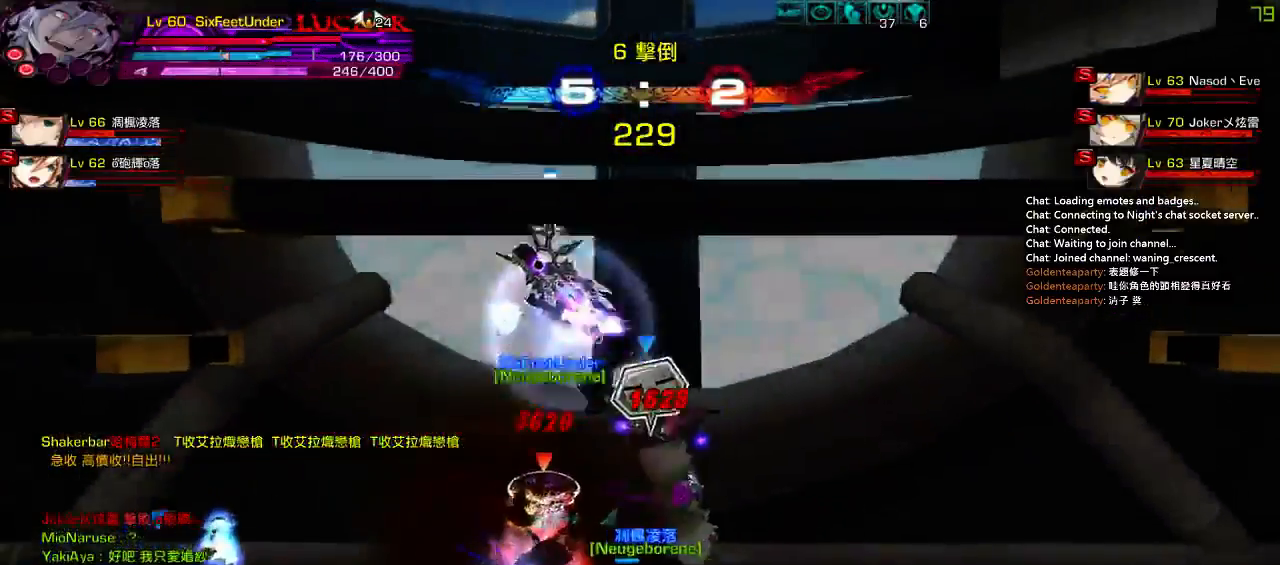
{"keys": [], "events": [[83, "down", "down"], [117, "right", "down"], [150, "z", "down"], [250, "down", "up"], [283, "right", "up"], [283, "z", "up"], [383, "z", "down"], [483, "z", "up"]]}
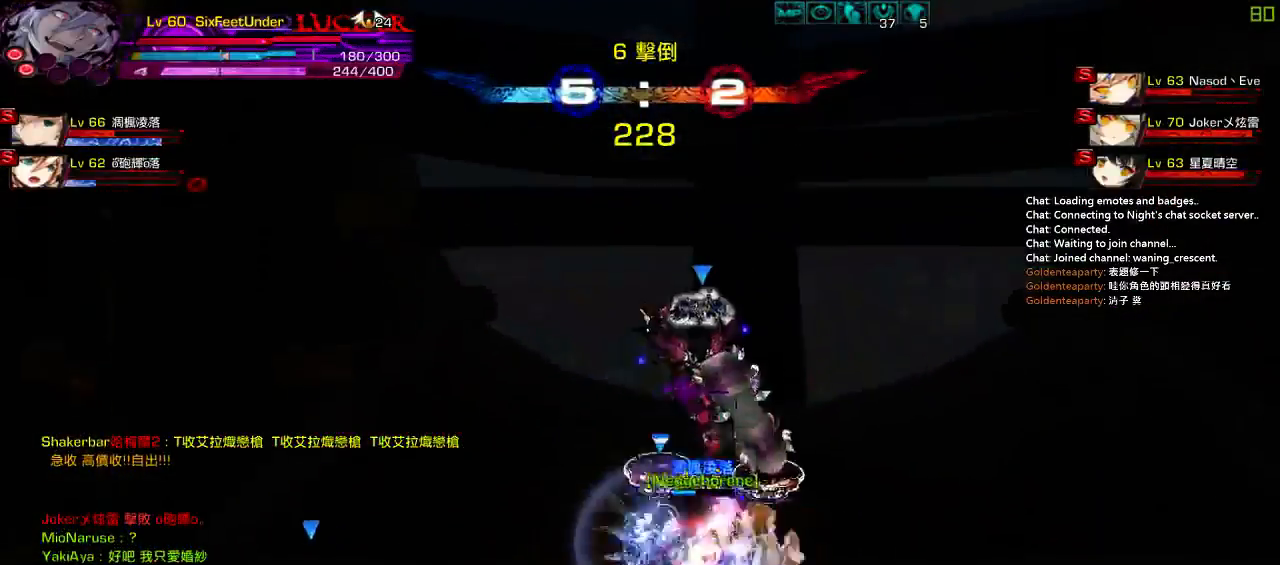
{"keys": [], "events": [[50, "z", "down"], [133, "z", "up"], [233, "z", "down"], [300, "z", "up"], [400, "z", "down"], [467, "z", "up"]]}
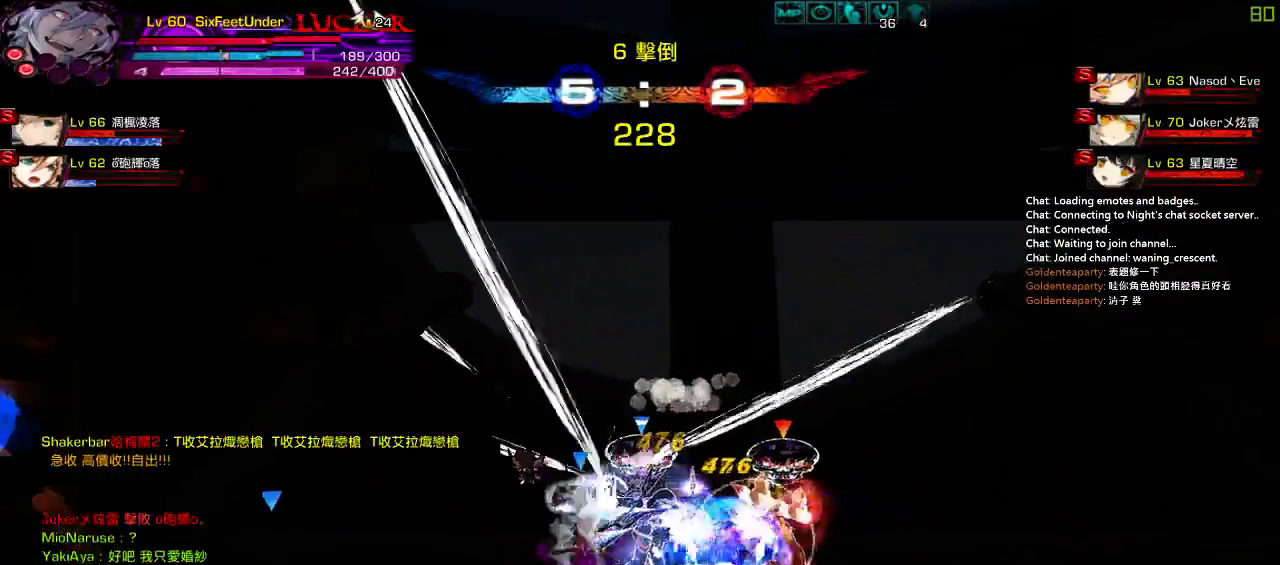
{"keys": ["right"], "events": [[67, "right", "down"], [133, "d", "down"], [233, "d", "up"], [300, "d", "down"], [367, "d", "up"], [433, "d", "down"], [467, "d", "up"]]}
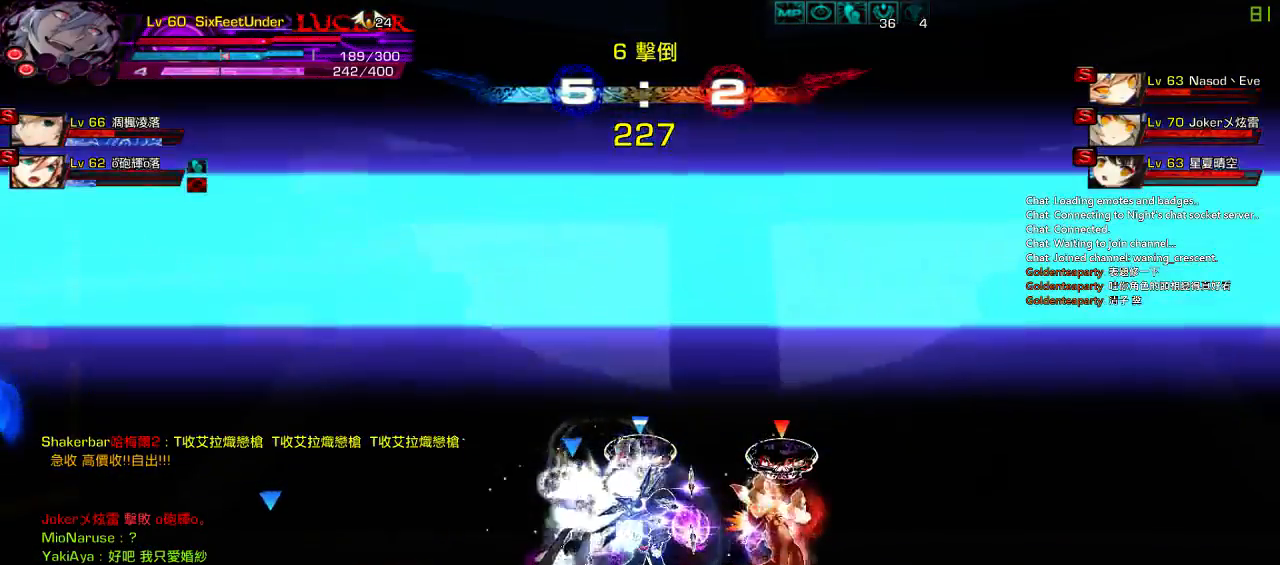
{"keys": ["d", "right"], "events": [[67, "d", "down"], [133, "d", "up"], [200, "d", "down"], [267, "d", "up"], [333, "d", "down"], [400, "d", "up"], [467, "d", "down"]]}
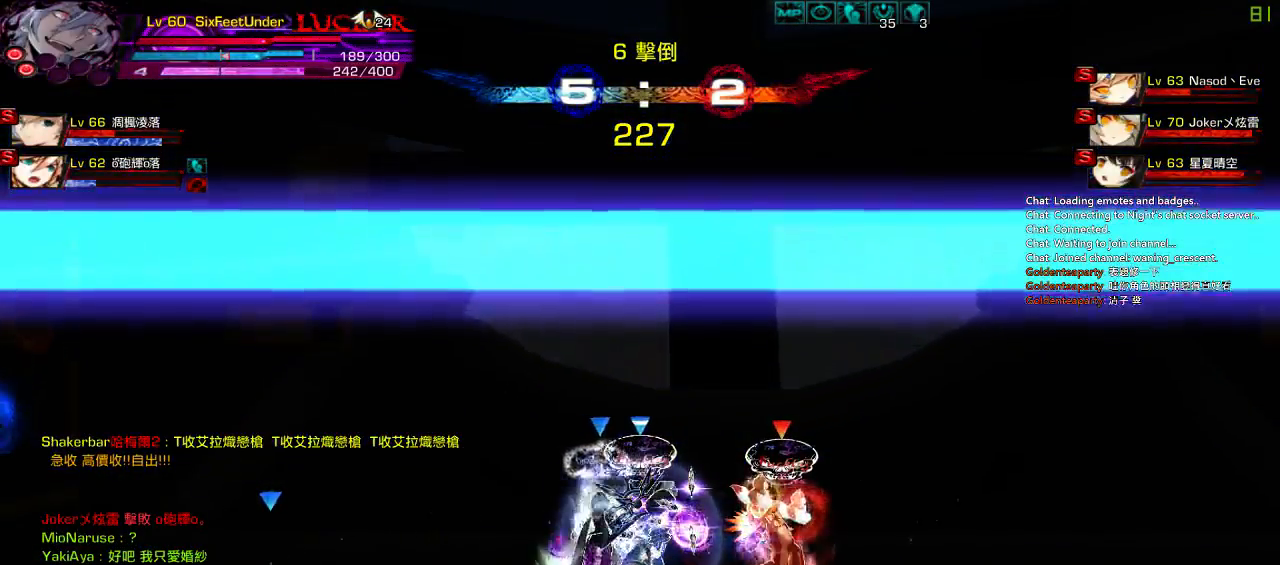
{"keys": ["right"], "events": [[33, "d", "up"], [100, "d", "down"], [167, "d", "up"], [250, "d", "down"], [317, "d", "up"], [383, "d", "down"], [450, "d", "up"]]}
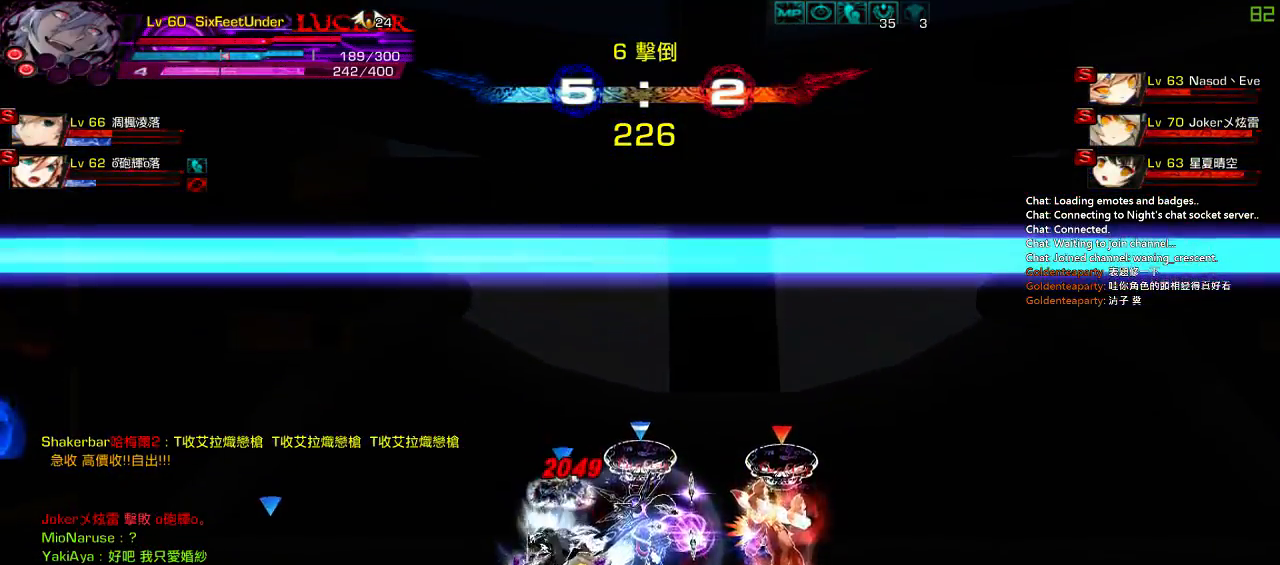
{"keys": ["right"], "events": [[17, "d", "down"], [83, "d", "up"], [150, "d", "down"], [217, "d", "up"], [283, "d", "down"], [350, "d", "up"], [450, "d", "down"], [483, "d", "up"]]}
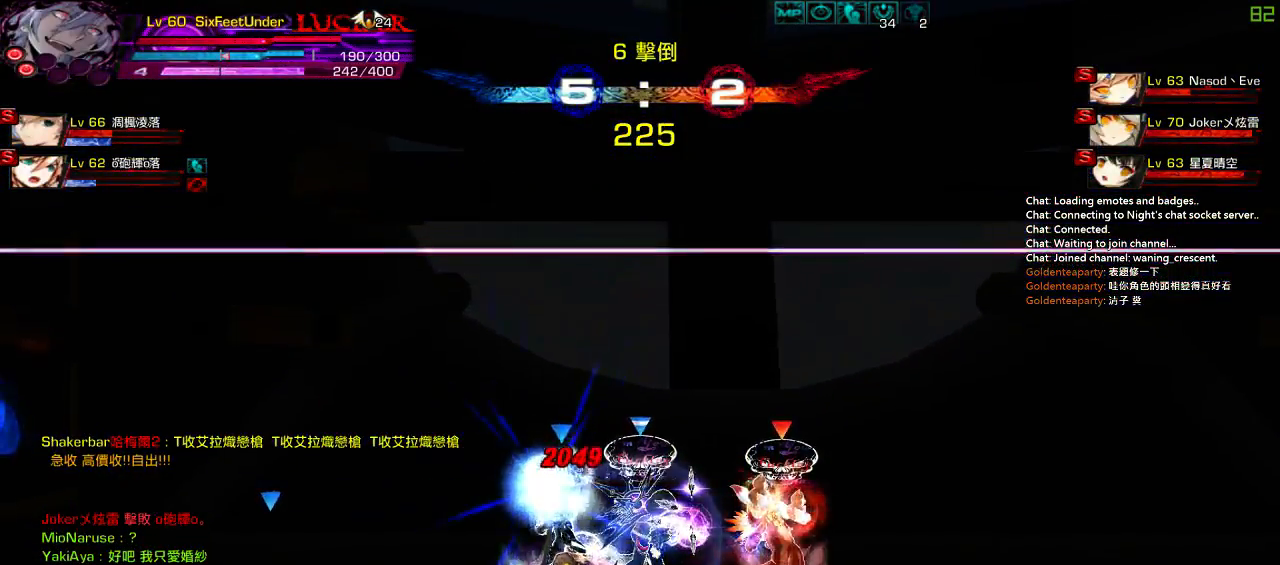
{"keys": ["d", "right"], "events": [[83, "d", "down"], [150, "d", "up"], [217, "d", "down"], [283, "d", "up"], [350, "d", "down"], [417, "d", "up"], [483, "d", "down"]]}
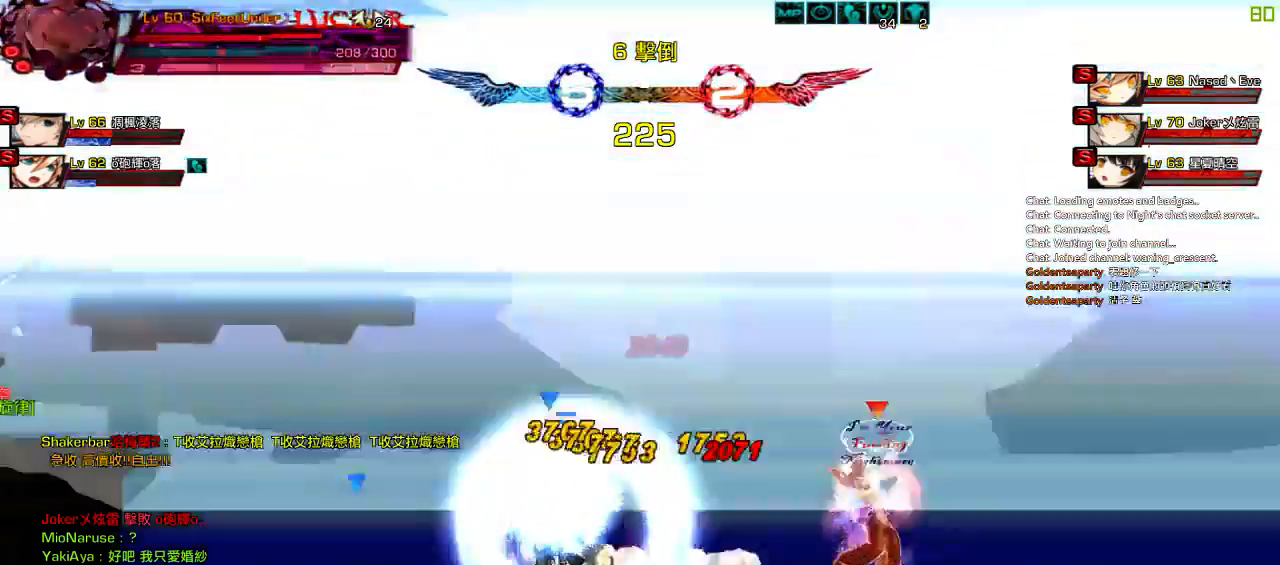
{"keys": ["right"], "events": [[50, "d", "up"], [117, "d", "down"], [217, "d", "up"], [283, "d", "down"], [483, "d", "up"]]}
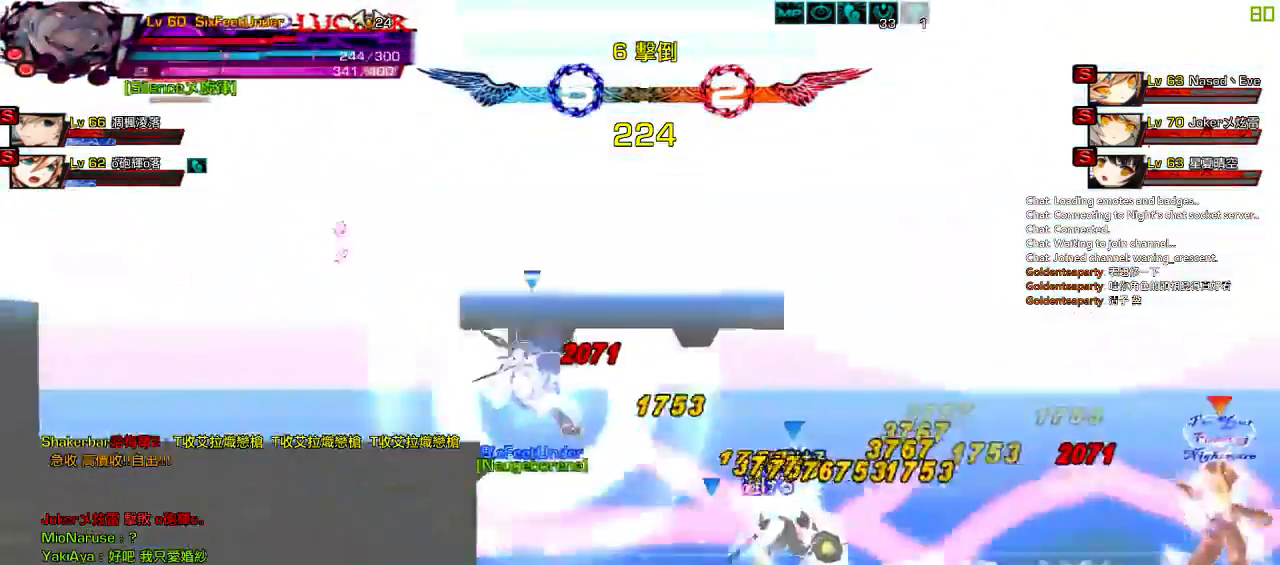
{"keys": ["right"], "events": []}
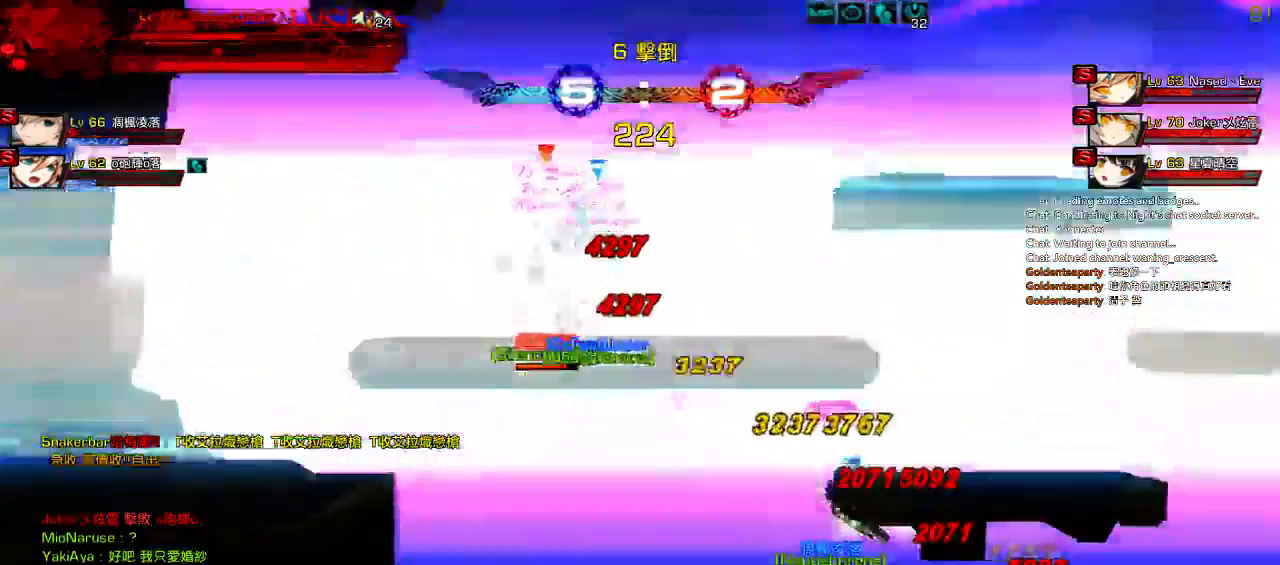
{"keys": [], "events": [[167, "right", "up"]]}
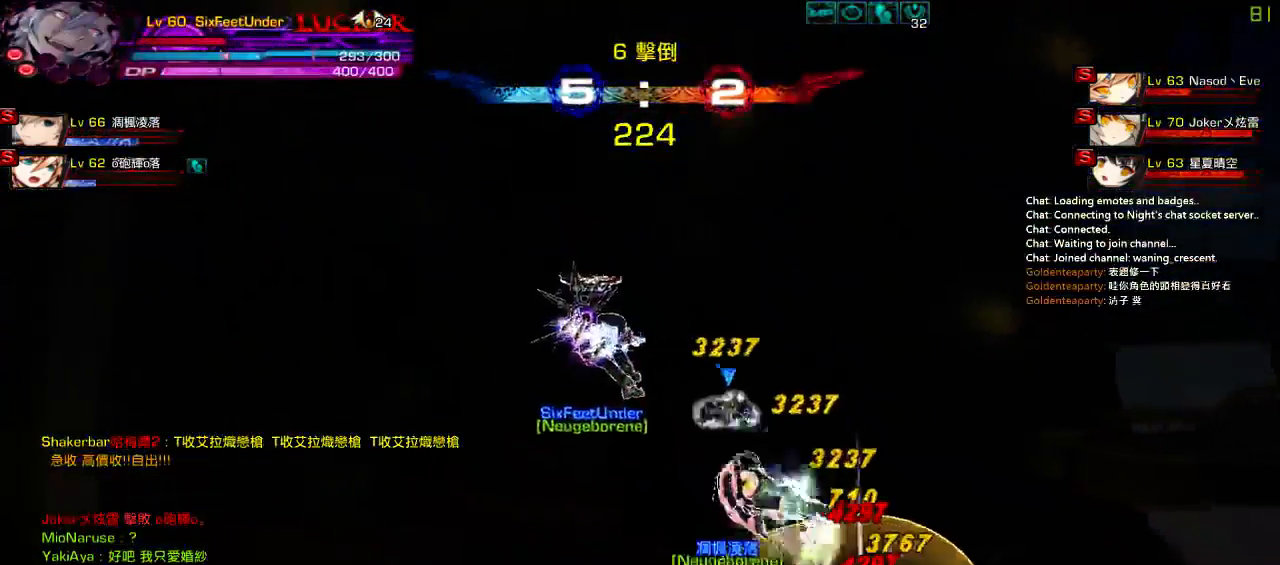
{"keys": [], "events": []}
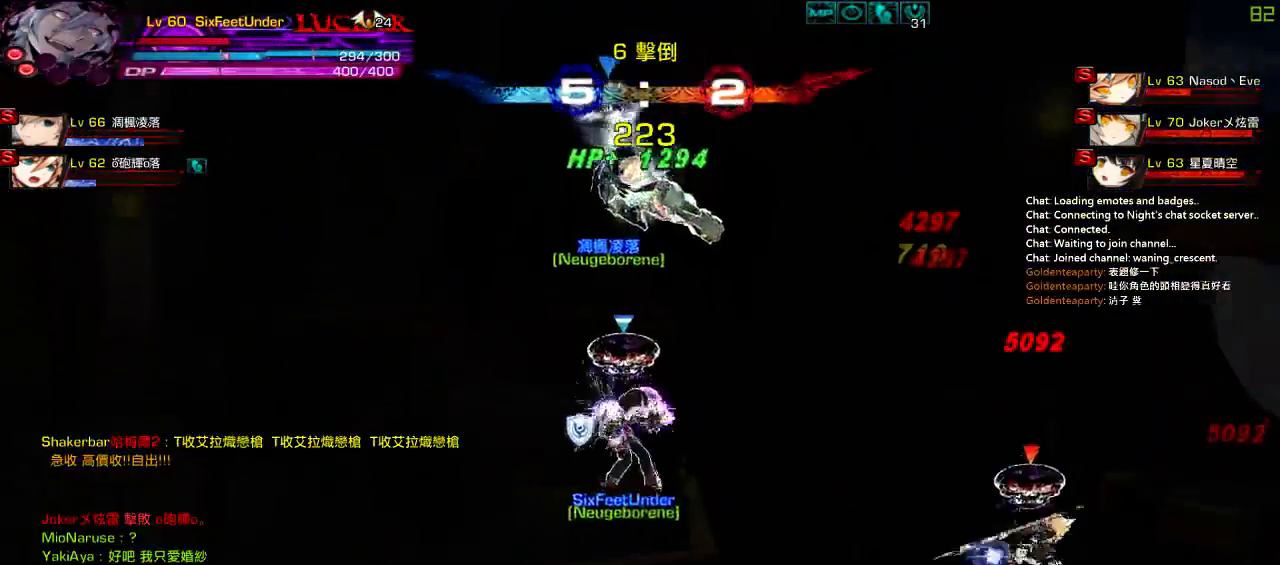
{"keys": [], "events": []}
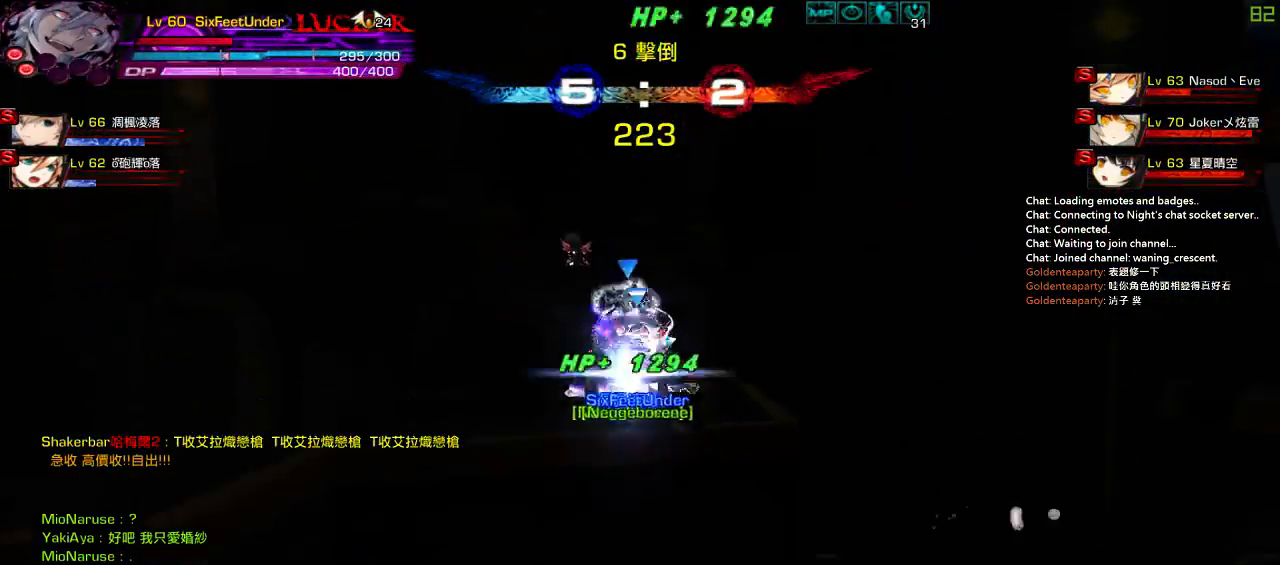
{"keys": [], "events": []}
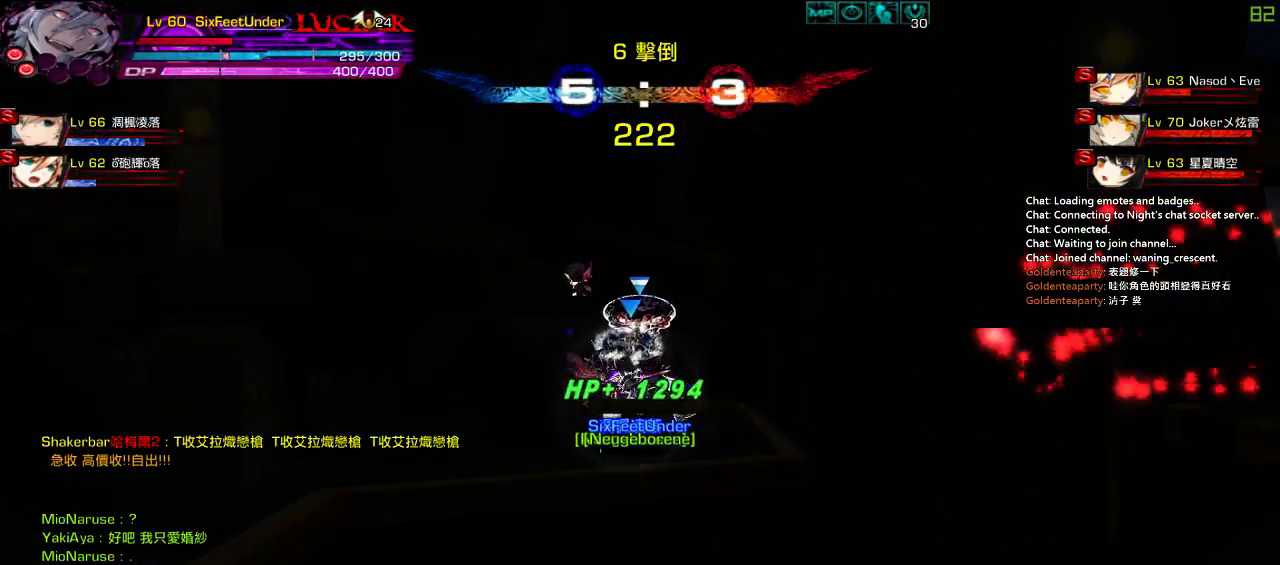
{"keys": ["left", "up"], "events": [[450, "left", "down"], [483, "up", "down"]]}
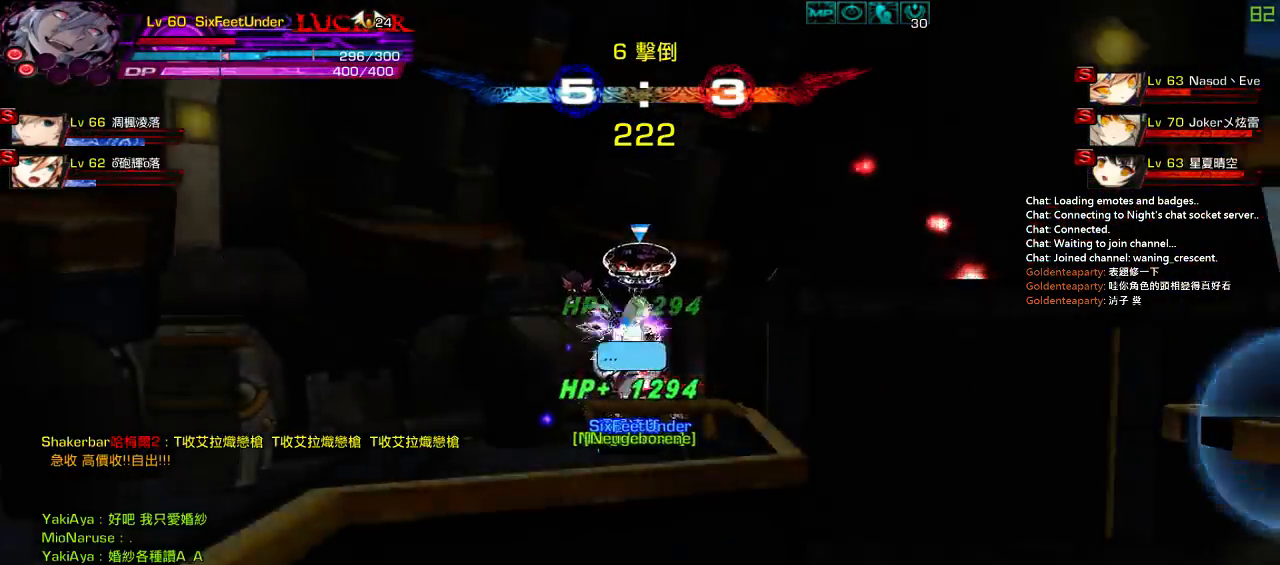
{"keys": ["right"], "events": [[17, "right", "down"], [83, "left", "up"], [117, "right", "up"], [117, "up", "up"], [183, "right", "down"], [250, "up", "down"], [383, "up", "up"]]}
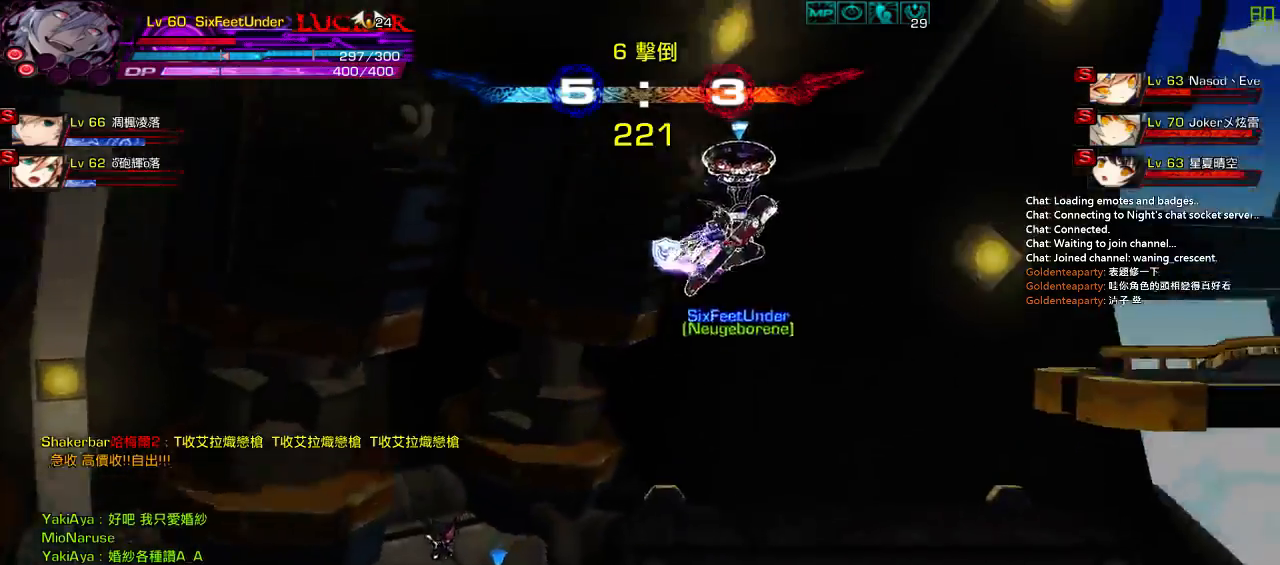
{"keys": ["left", "right", "up"], "events": [[67, "right", "up"], [250, "left", "down"], [333, "left", "up"], [367, "left", "down"], [433, "up", "down"], [467, "right", "down"]]}
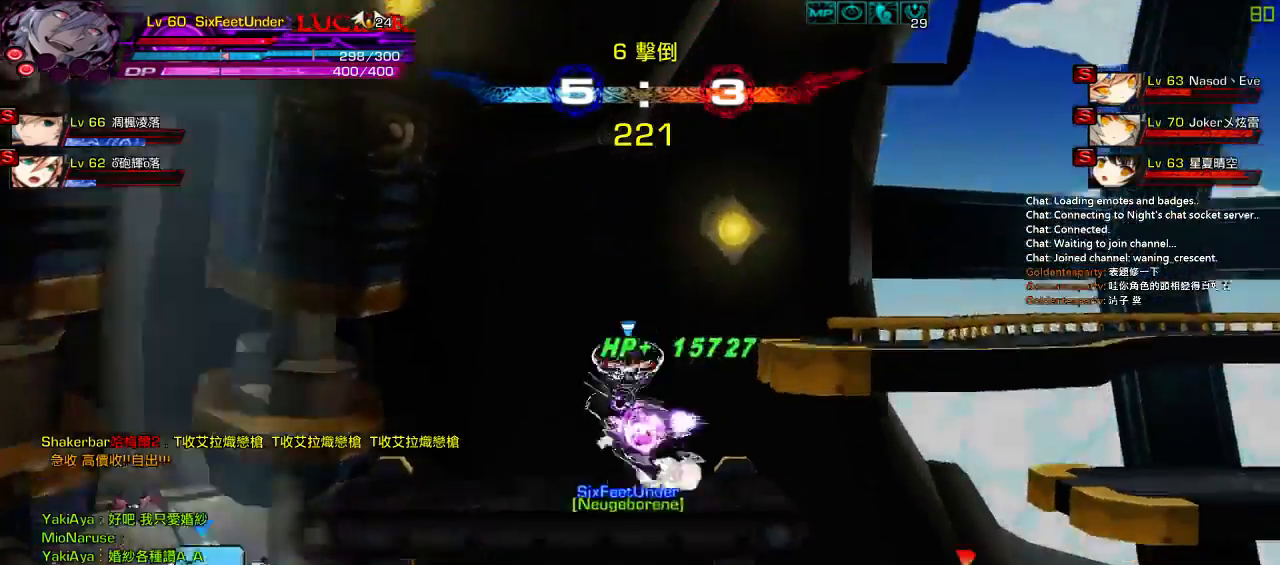
{"keys": ["right"], "events": [[33, "left", "up"], [67, "up", "up"], [100, "right", "up"], [133, "right", "down"], [367, "down", "down"], [467, "down", "up"]]}
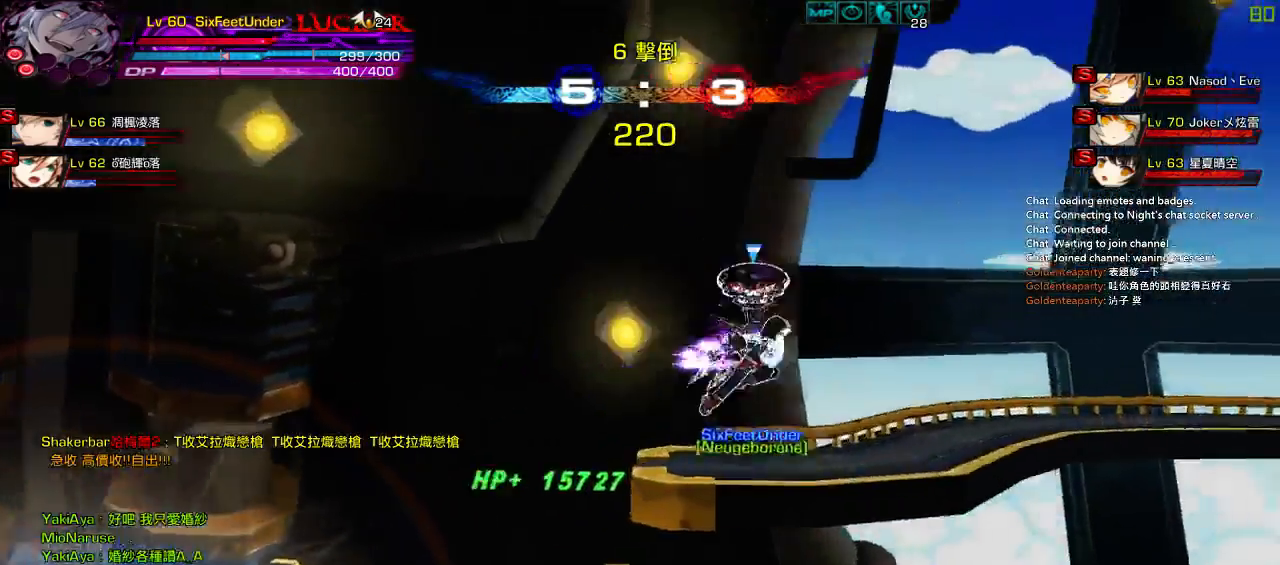
{"keys": ["down", "right"], "events": [[67, "up", "down"], [167, "up", "up"], [233, "up", "down"], [367, "up", "up"], [400, "down", "down"]]}
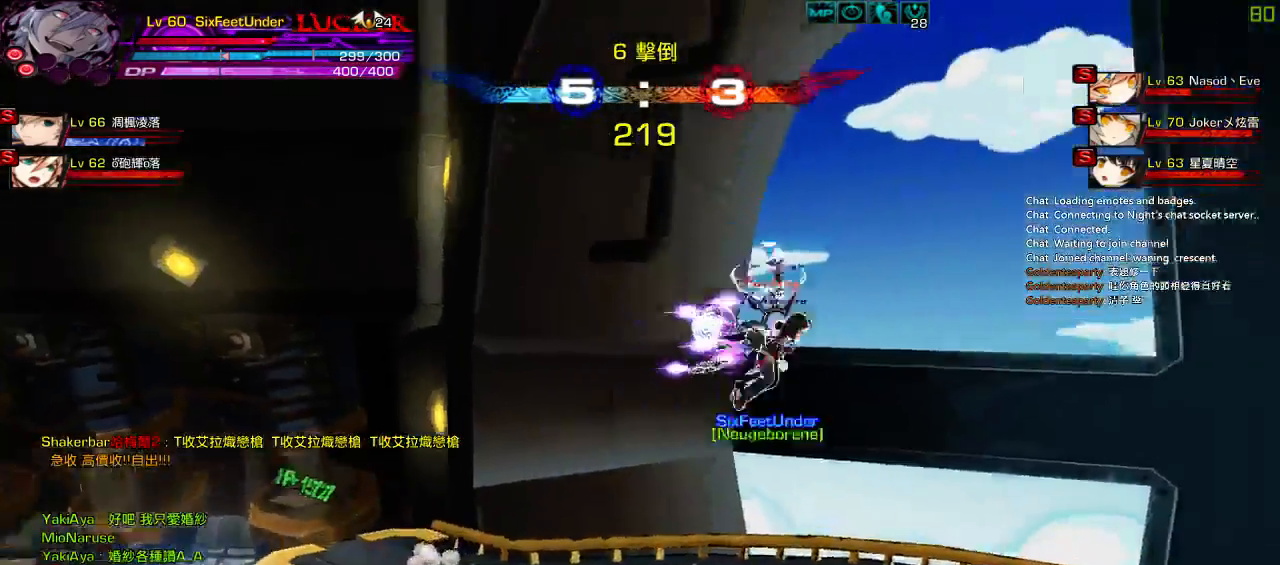
{"keys": ["right"], "events": [[67, "down", "up"], [183, "up", "down"], [300, "up", "up"], [367, "up", "down"], [500, "up", "up"]]}
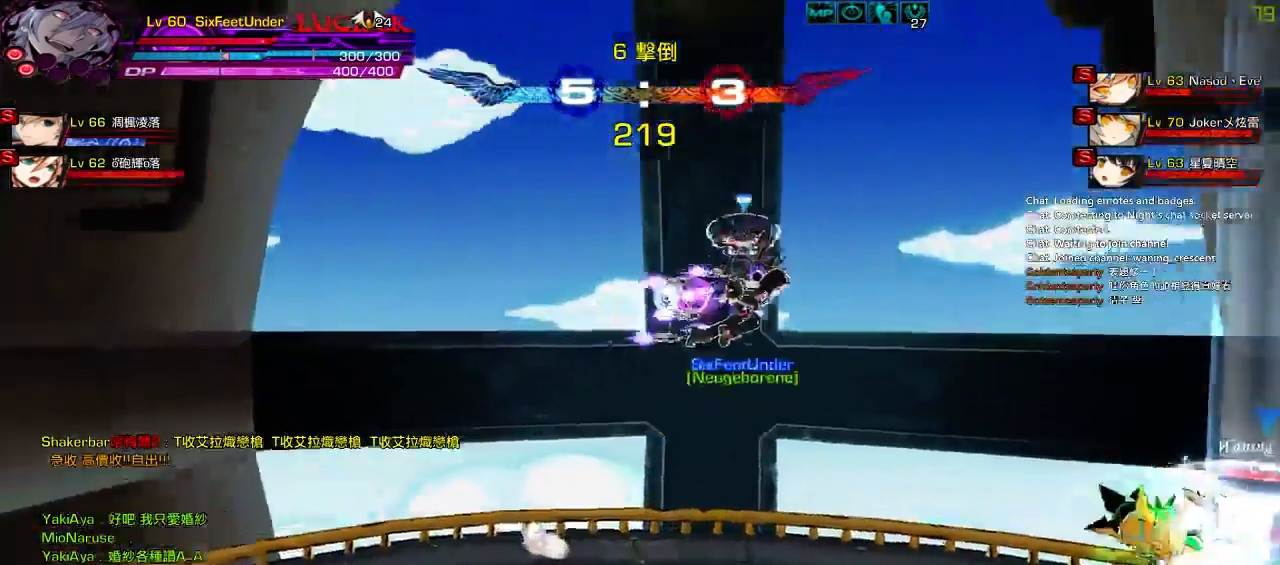
{"keys": ["right"], "events": [[50, "down", "down"], [183, "down", "up"], [317, "up", "down"], [450, "up", "up"]]}
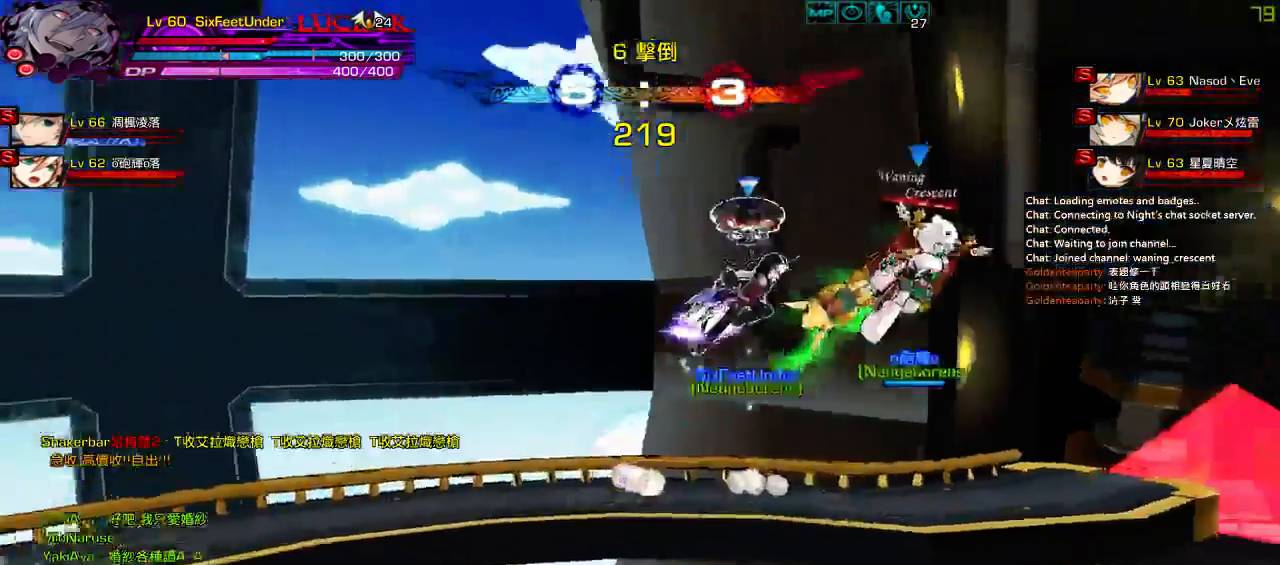
{"keys": ["right"], "events": [[17, "up", "down"], [183, "up", "up"], [283, "down", "down"], [383, "down", "up"]]}
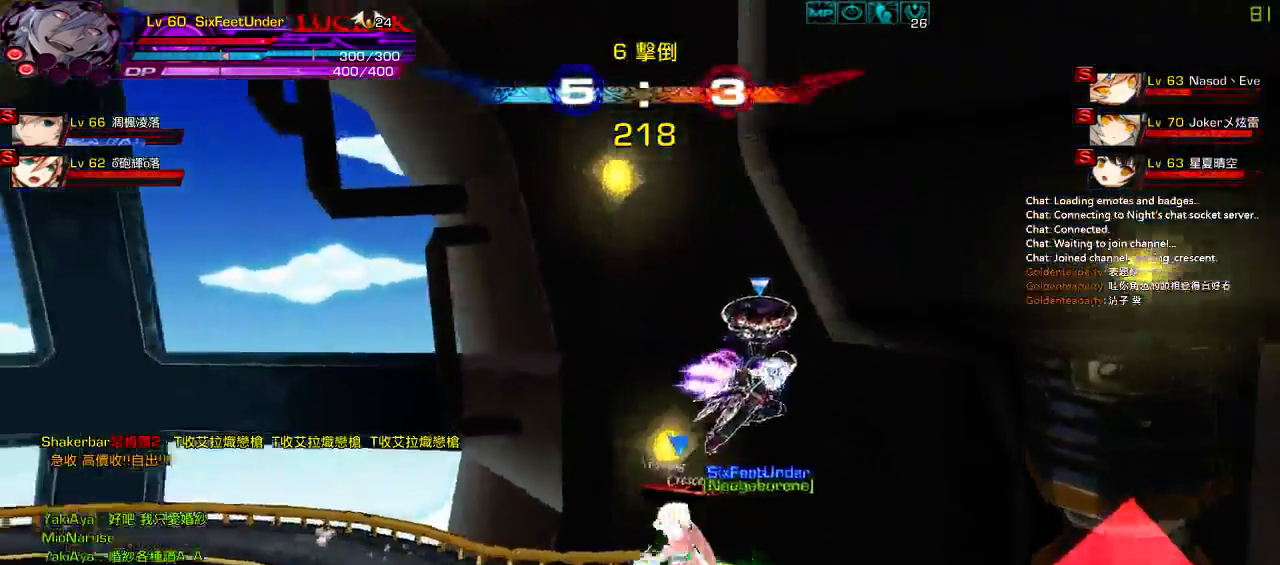
{"keys": ["down", "left"], "events": [[217, "down", "down"], [317, "left", "down"], [317, "right", "up"], [400, "down", "up"], [433, "left", "up"], [467, "down", "down"], [467, "left", "down"]]}
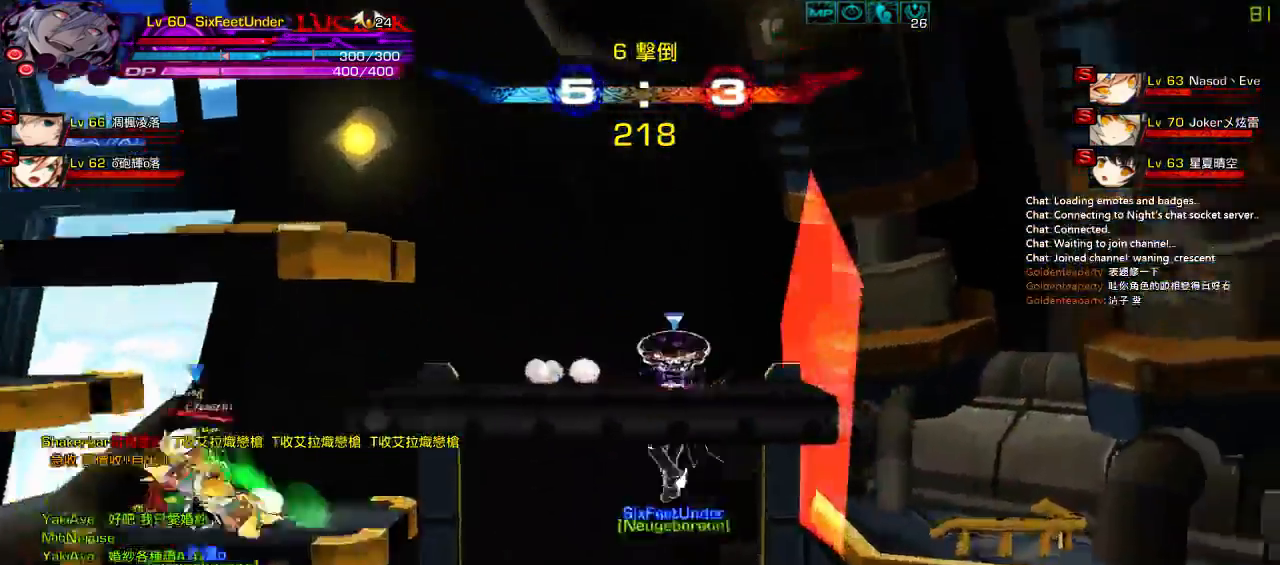
{"keys": ["left"], "events": [[33, "right", "down"], [100, "left", "up"], [133, "down", "up"], [167, "right", "up"], [200, "right", "down"], [400, "left", "down"], [433, "right", "up"]]}
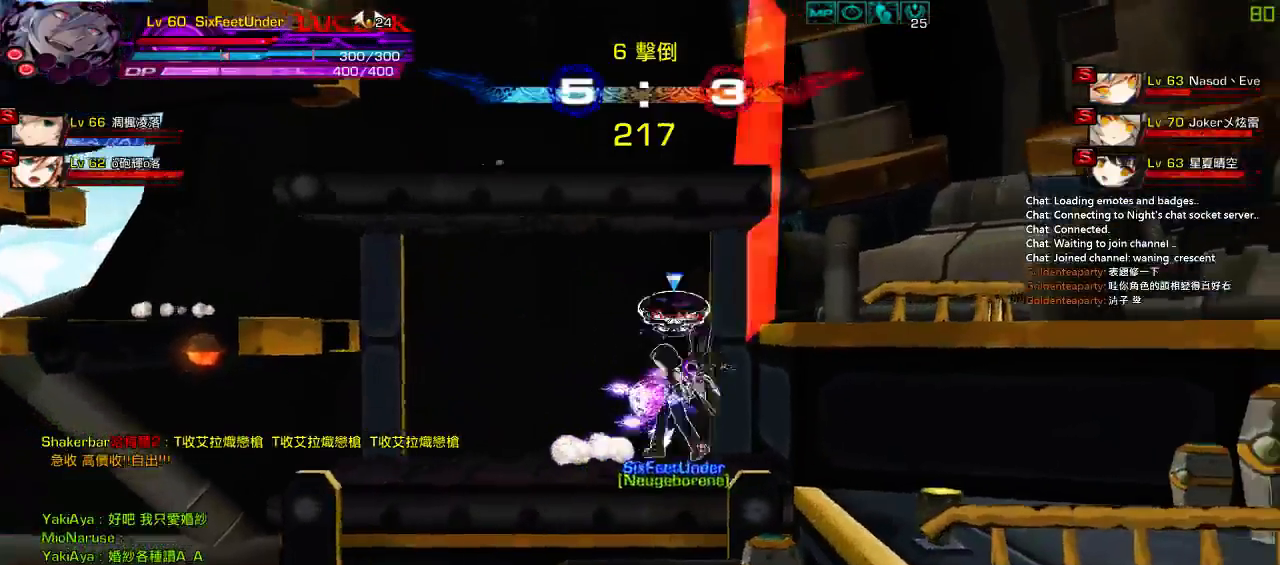
{"keys": [], "events": [[33, "left", "up"], [100, "right", "down"], [350, "right", "up"]]}
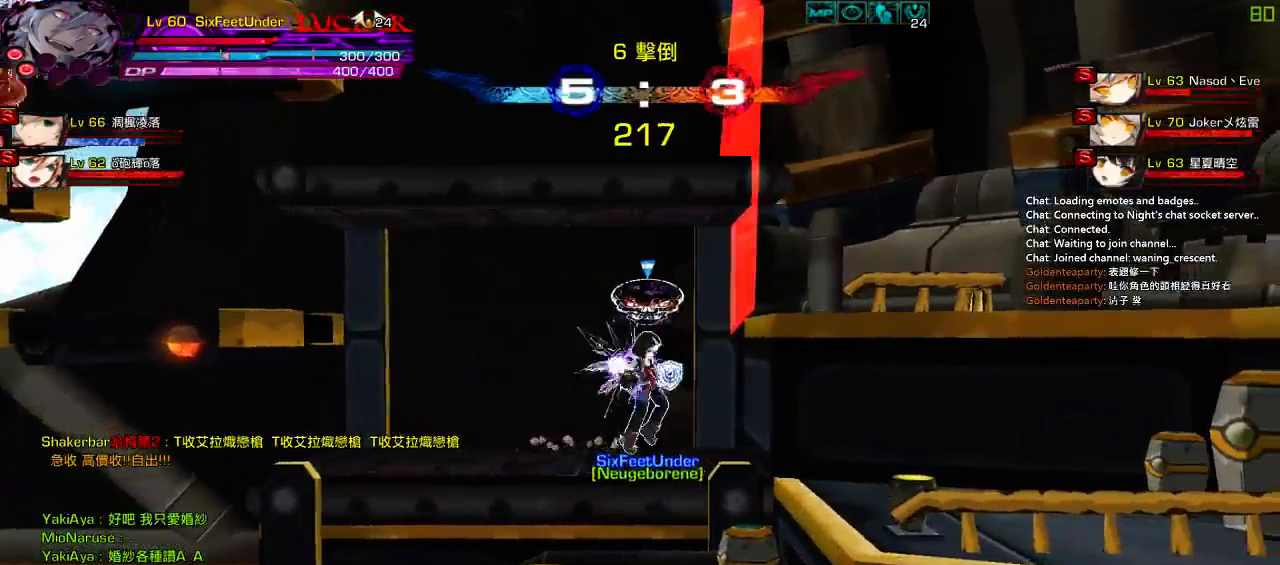
{"keys": ["right"], "events": [[317, "right", "down"]]}